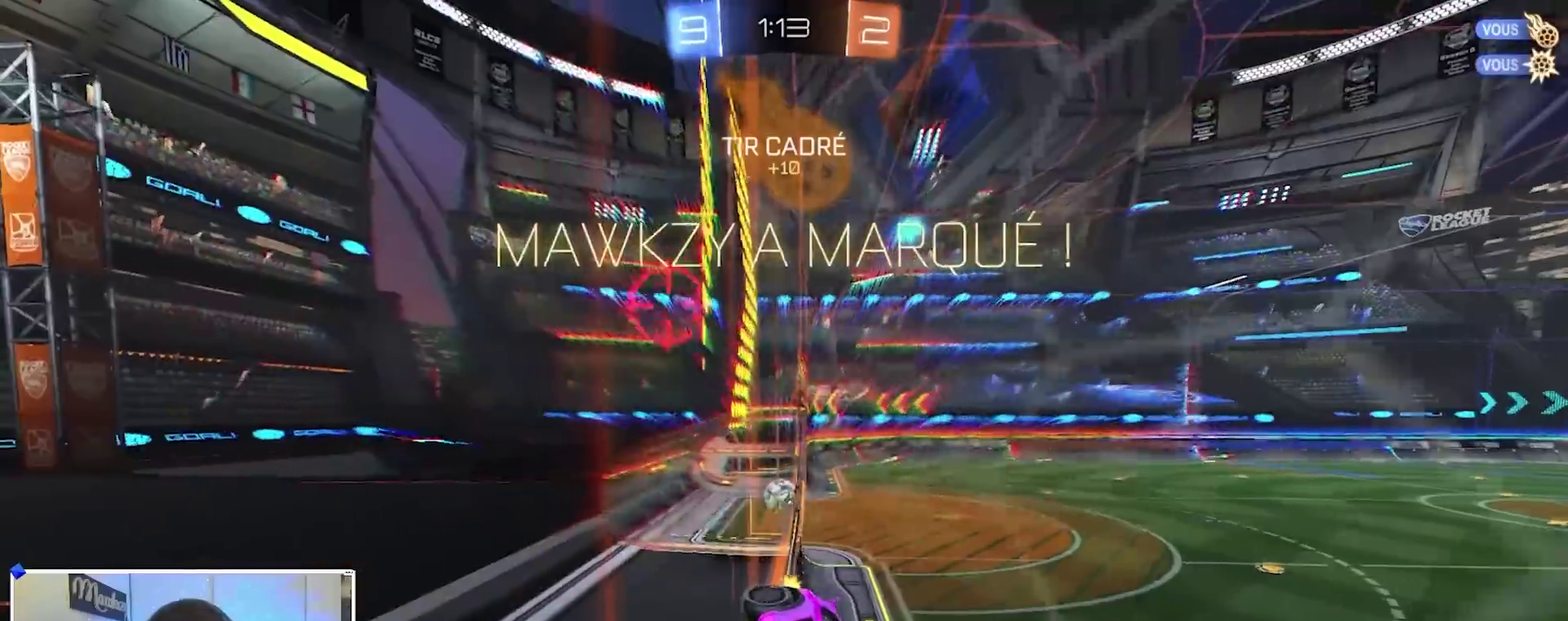
Gameplay with a controller (Xbox layout); each line is a JSON object with the inputs held at the frame after it (dt_ms = milliseconds from this image to that frame). "events" lists button and stick changes between this image and that frame as [ms after this image, input, new state], when the widget could be followed in between.
{"dt_ms": 400, "buttons": ["R2"], "left_stick": "center", "right_stick": "center", "events": []}
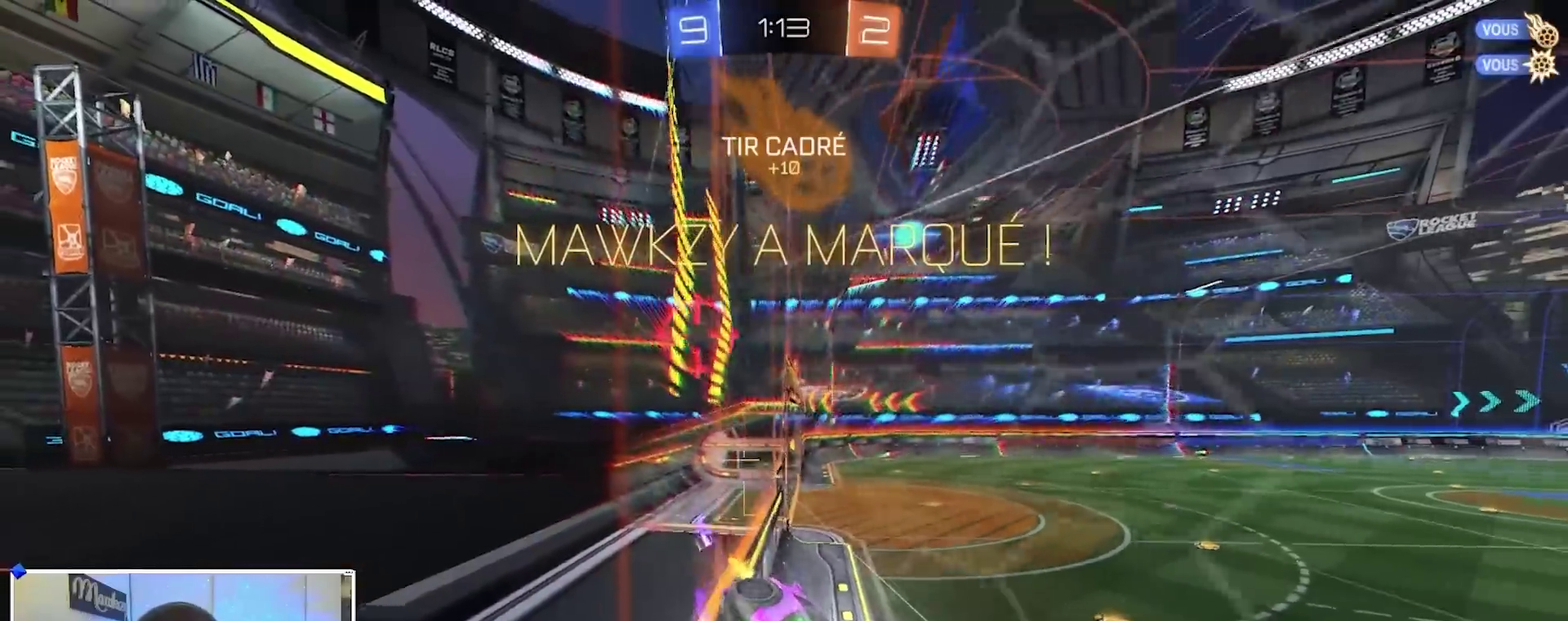
{"dt_ms": 500, "buttons": ["R2"], "left_stick": "left", "right_stick": "center", "events": [[433, "left_stick", "left"]]}
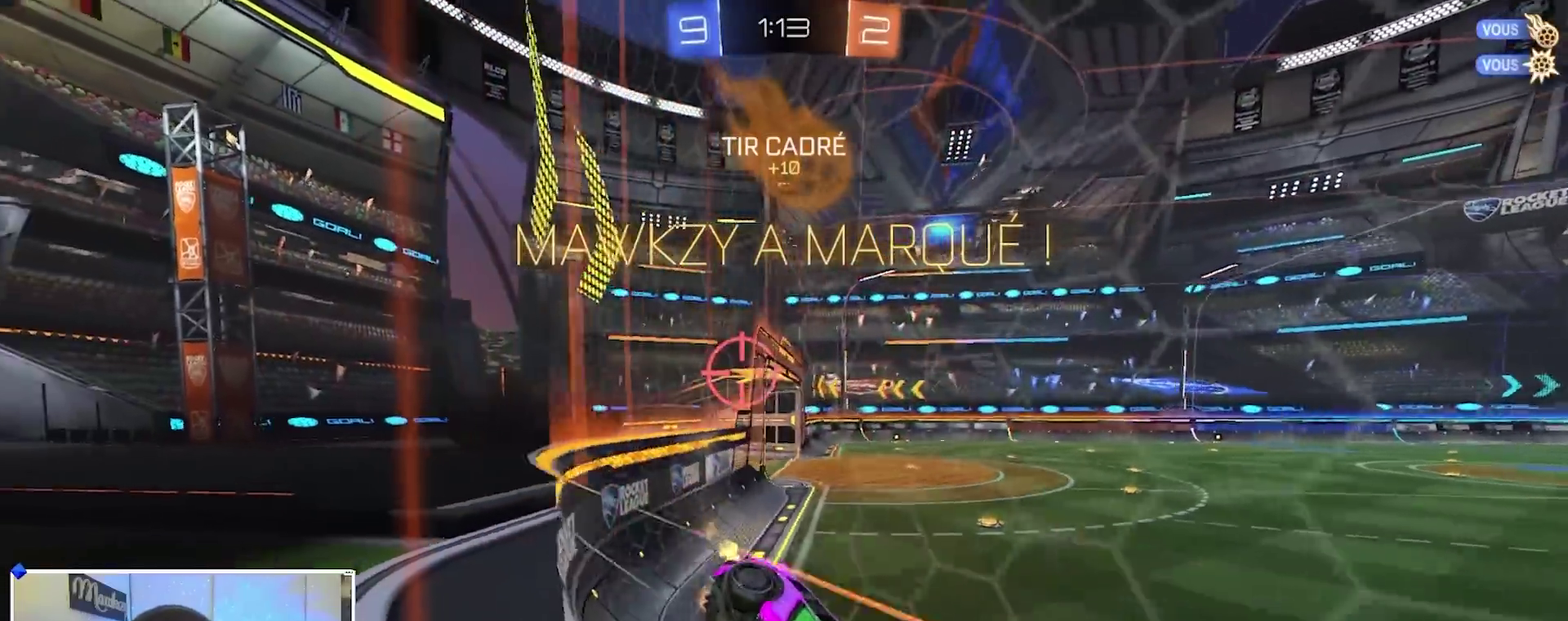
{"dt_ms": 500, "buttons": ["A", "B", "R2"], "left_stick": "up-right", "right_stick": "center", "events": [[333, "Y", "down"], [367, "B", "down"], [383, "left_stick", "up-right"], [400, "Y", "up"], [433, "A", "down"], [450, "X", "down"], [500, "X", "up"]]}
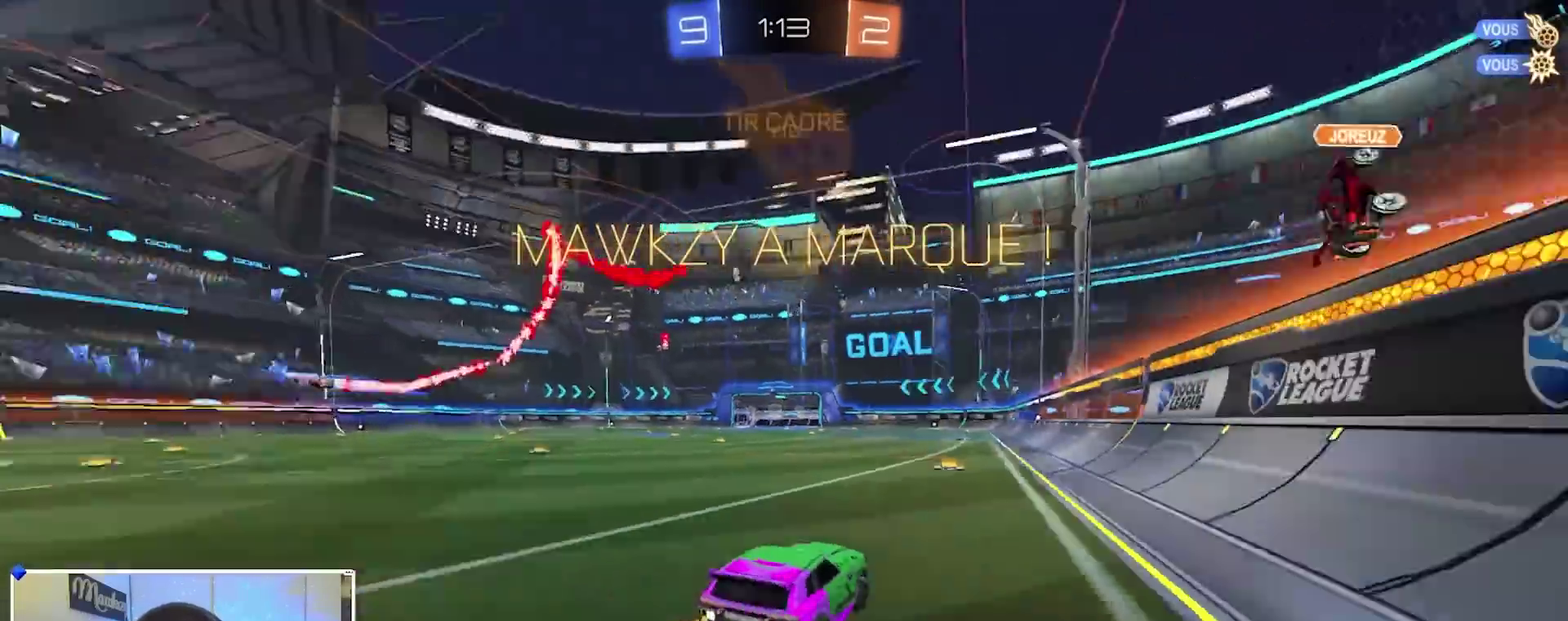
{"dt_ms": 600, "buttons": ["X", "R2"], "left_stick": "down-right", "right_stick": "center", "events": [[83, "X", "down"], [117, "R2", "up"], [150, "B", "up"], [150, "left_stick", "down"], [183, "X", "up"], [183, "right_stick", "down-left"], [200, "A", "up"], [250, "left_stick", "down-right"], [250, "right_stick", "center"], [383, "left_stick", "down"], [483, "R2", "down"], [483, "left_stick", "down-right"], [517, "X", "down"]]}